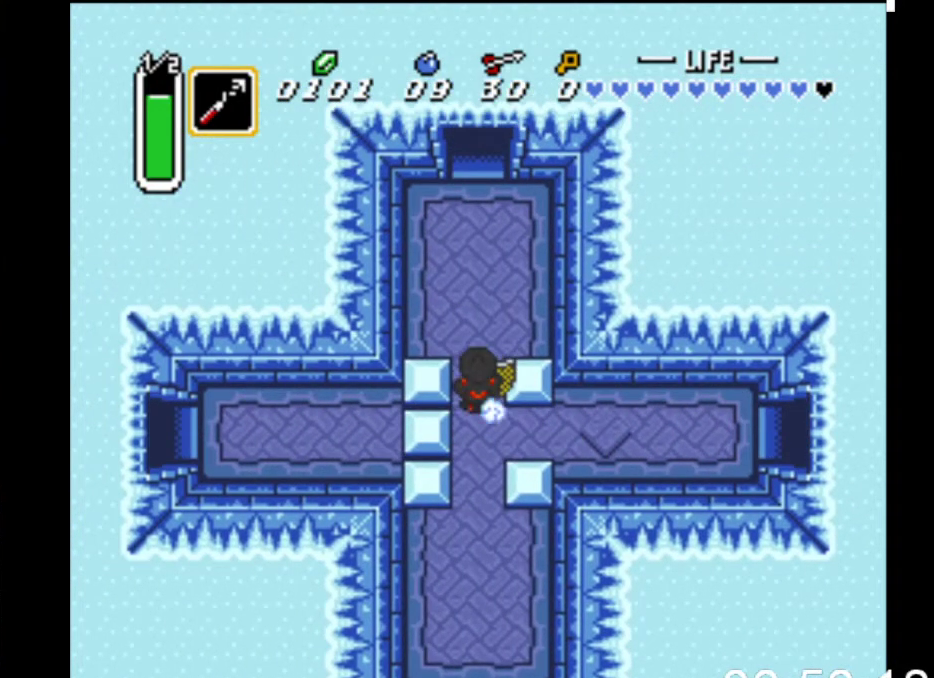
Gameplay with a controller (Xbox layout); each line is a JSON object with the inputs held at the frame after it. "events" lists button and stick changes between this image and that frame as [ms after this image, input, new state], when the widget could be followed in between. Not read: left_stick right_stick.
{"buttons": ["B"], "events": []}
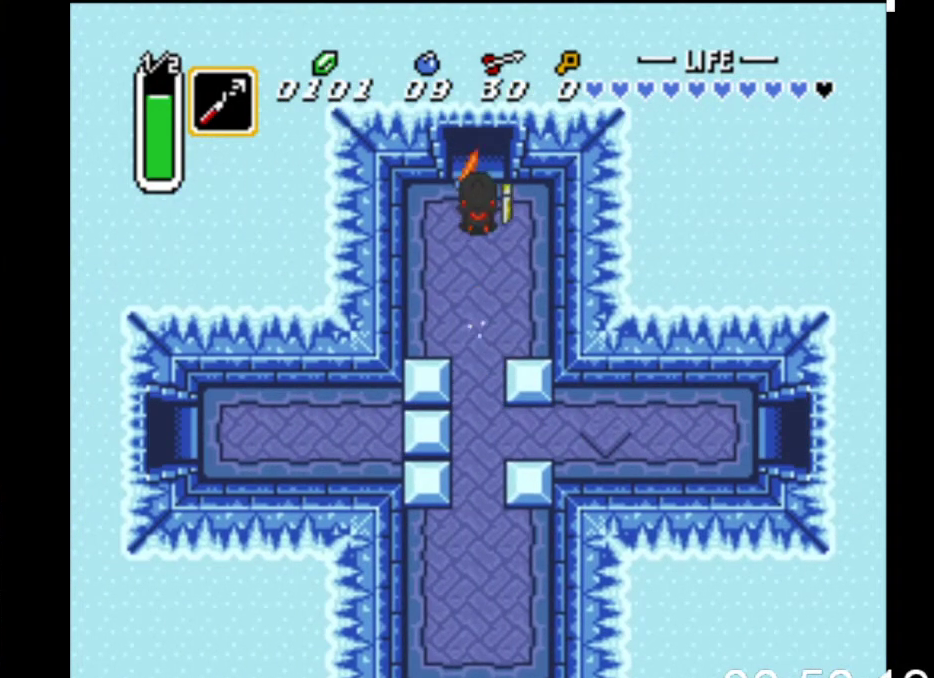
{"buttons": ["B"], "events": []}
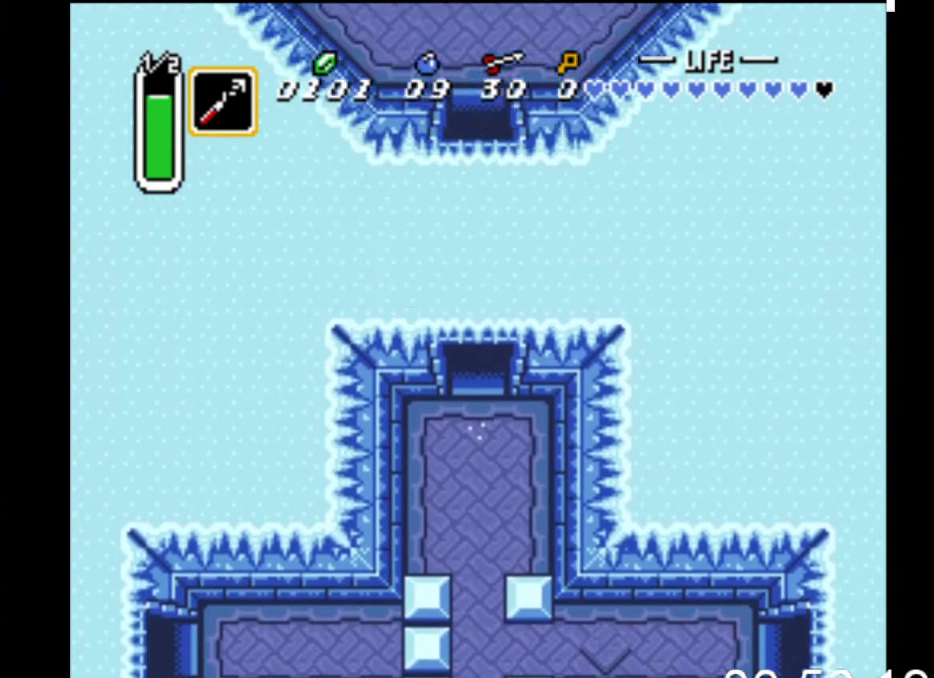
{"buttons": ["DPAD_UP"], "events": [[267, "B", "up"], [333, "DPAD_UP", "down"]]}
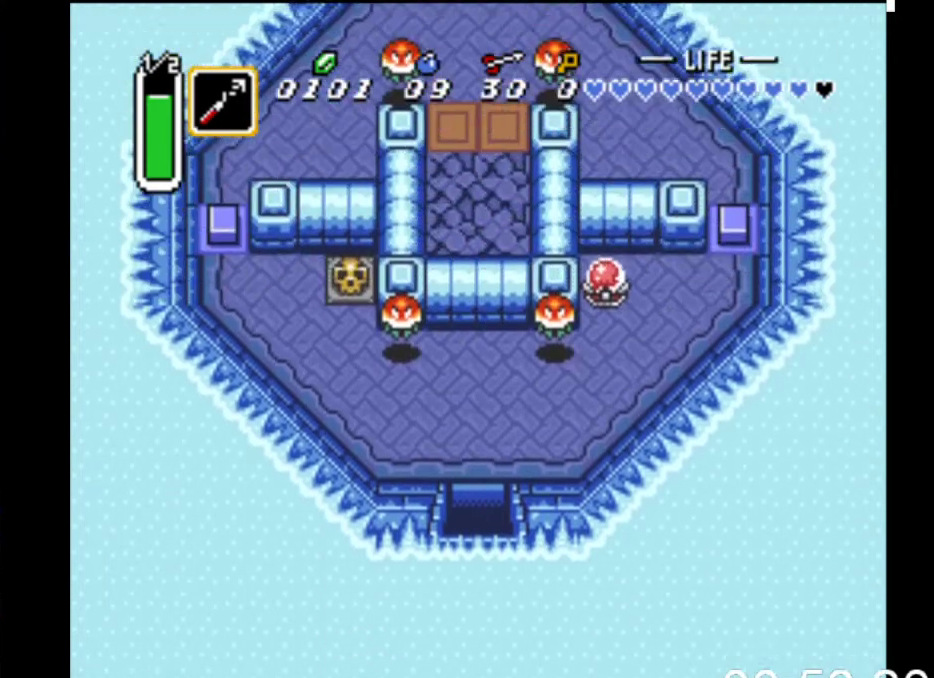
{"buttons": ["DPAD_UP"], "events": []}
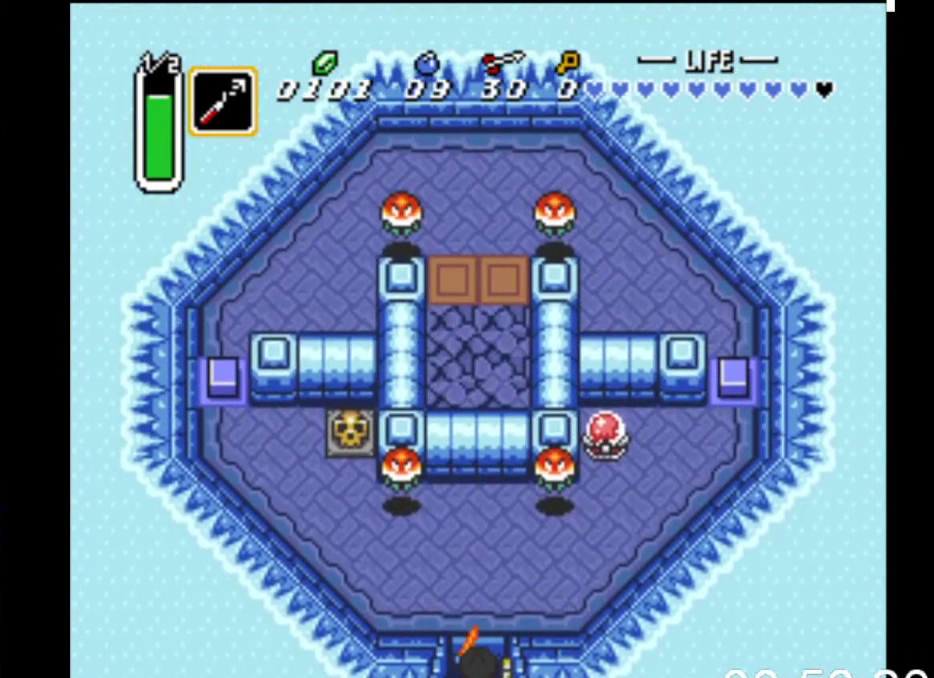
{"buttons": ["DPAD_RIGHT"], "events": [[200, "DPAD_RIGHT", "down"], [467, "DPAD_UP", "up"]]}
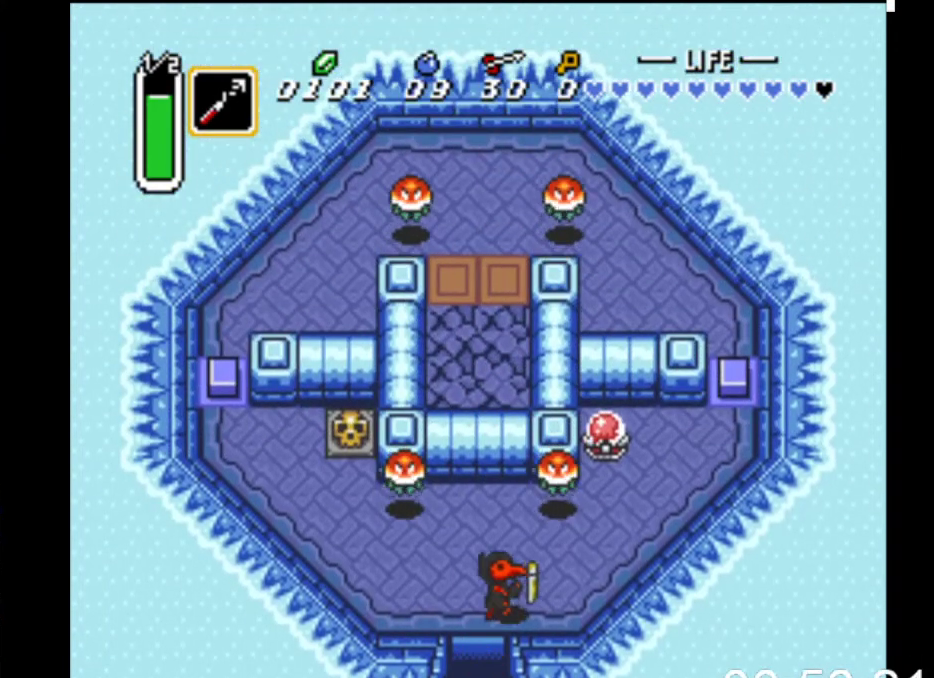
{"buttons": ["DPAD_UP", "DPAD_RIGHT"], "events": [[433, "DPAD_UP", "down"]]}
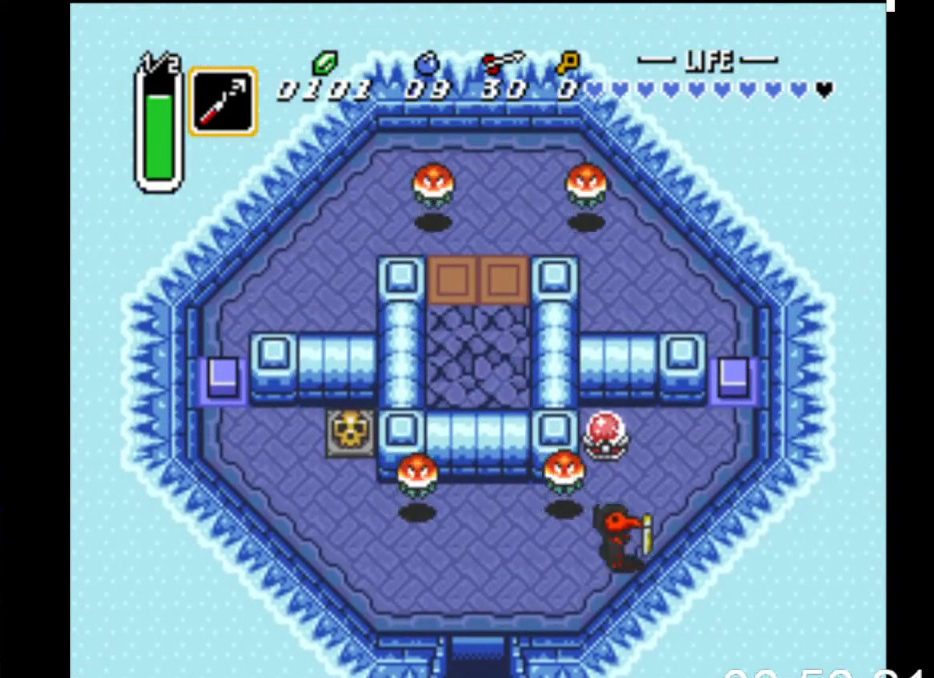
{"buttons": ["DPAD_UP", "DPAD_RIGHT"], "events": [[33, "DPAD_RIGHT", "up"], [133, "A", "down"], [333, "A", "up"], [367, "DPAD_RIGHT", "down"]]}
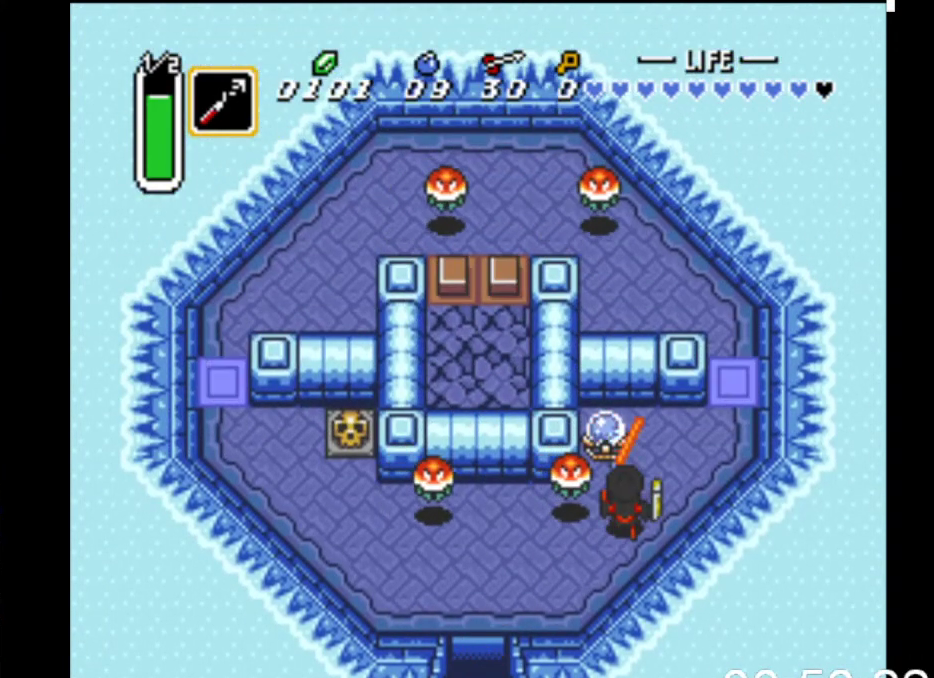
{"buttons": ["DPAD_UP", "DPAD_RIGHT"], "events": []}
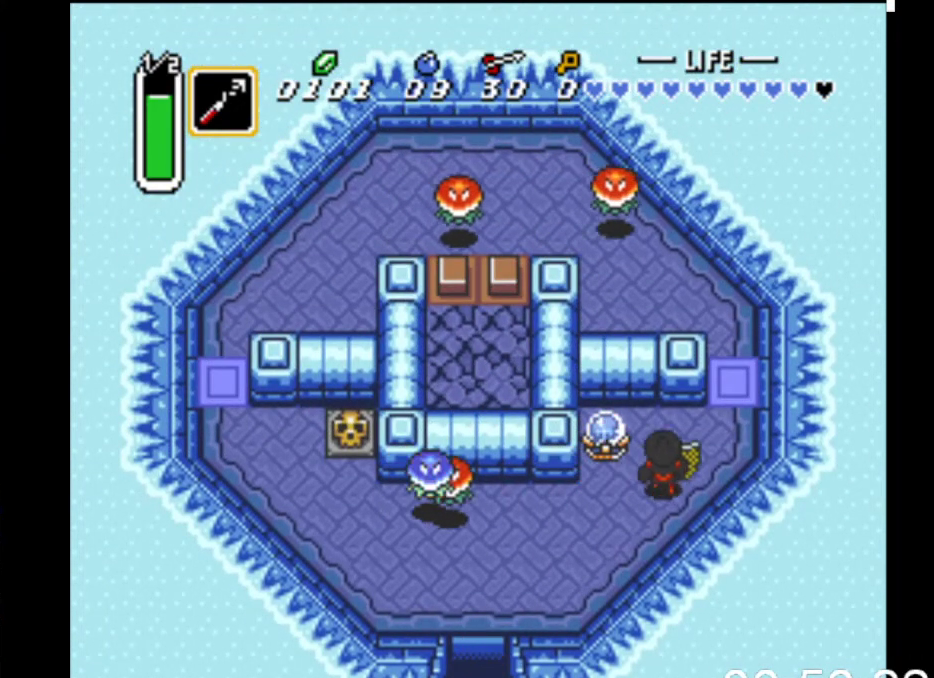
{"buttons": ["DPAD_UP"], "events": [[367, "DPAD_RIGHT", "up"]]}
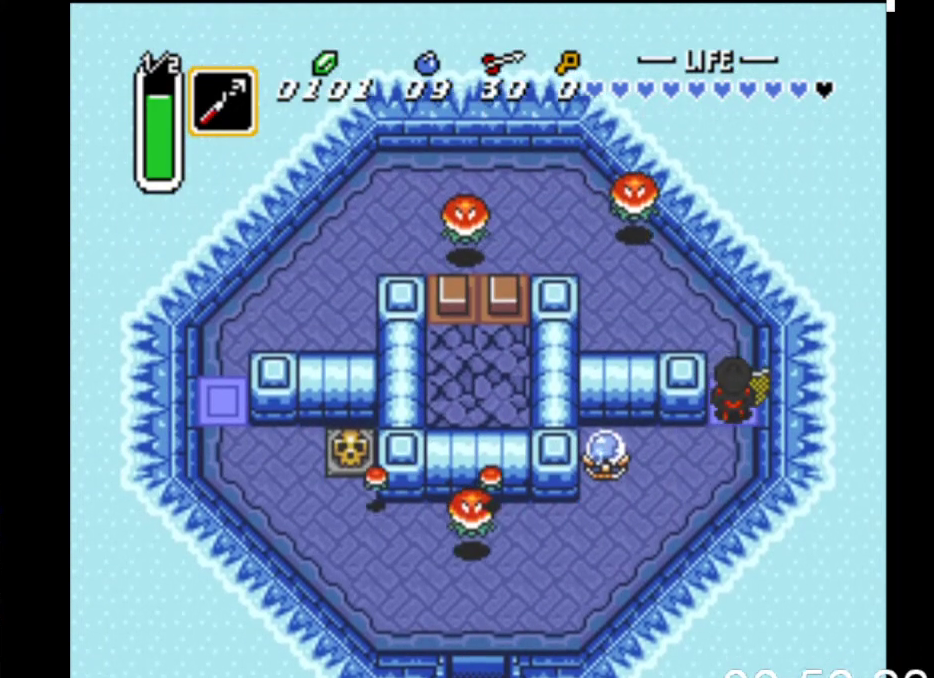
{"buttons": [], "events": [[100, "START", "down"], [267, "DPAD_UP", "up"], [367, "START", "up"]]}
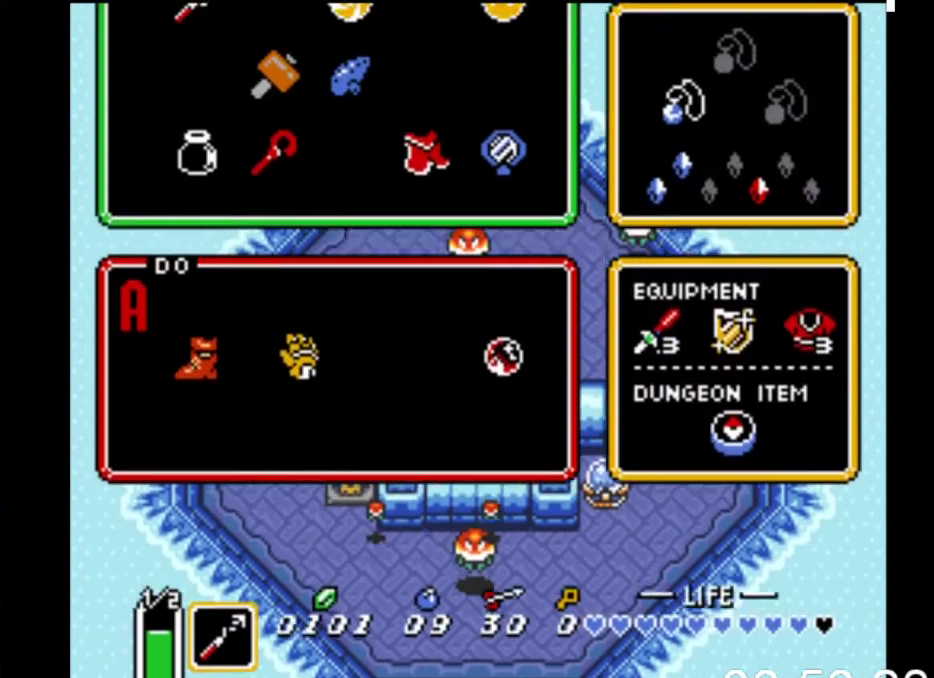
{"buttons": ["DPAD_RIGHT"], "events": [[500, "DPAD_RIGHT", "down"]]}
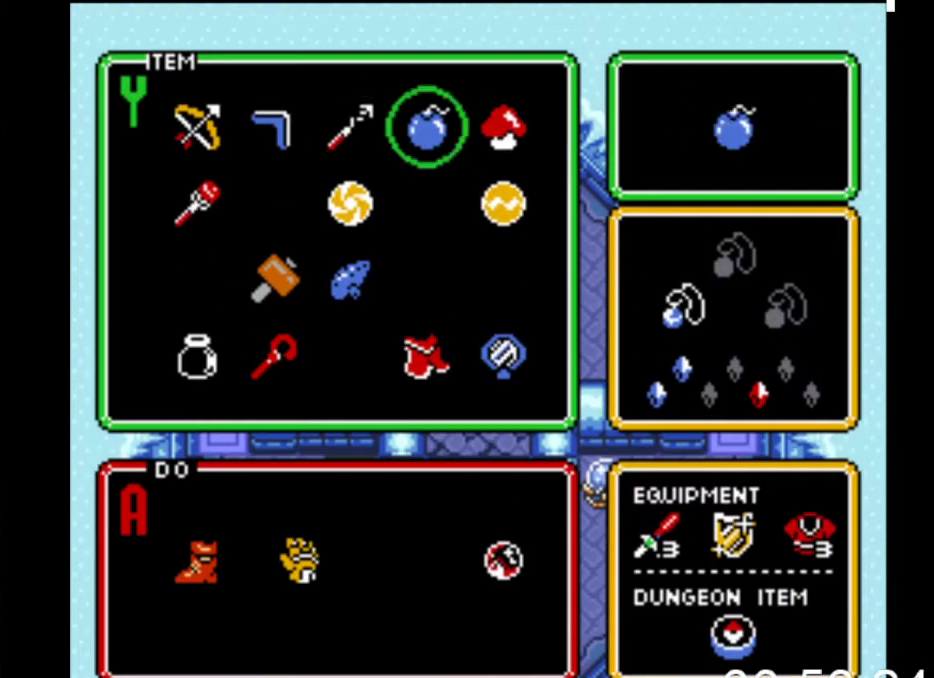
{"buttons": ["DPAD_UP"], "events": [[100, "DPAD_RIGHT", "up"], [133, "START", "down"], [333, "START", "up"], [367, "DPAD_UP", "down"]]}
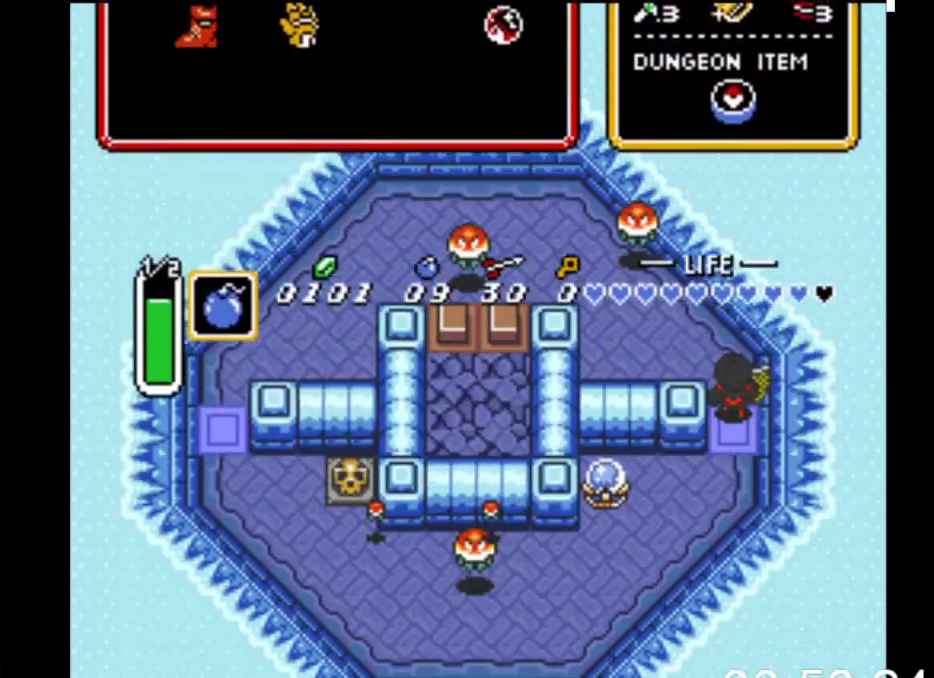
{"buttons": ["DPAD_LEFT"], "events": [[200, "DPAD_LEFT", "down"], [433, "DPAD_UP", "up"]]}
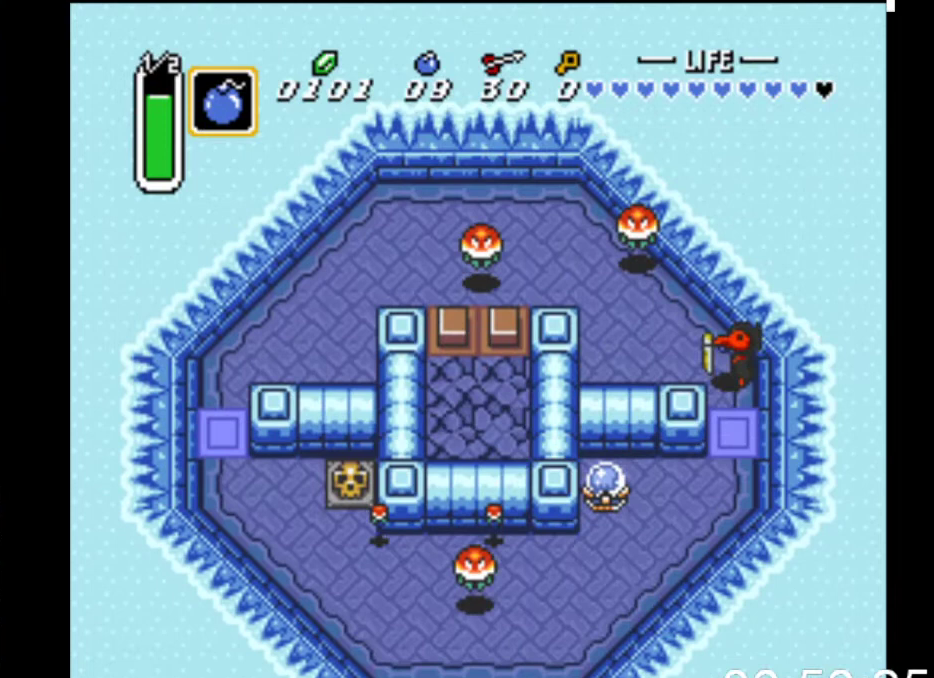
{"buttons": ["DPAD_LEFT"], "events": [[167, "DPAD_UP", "down"], [267, "DPAD_UP", "up"]]}
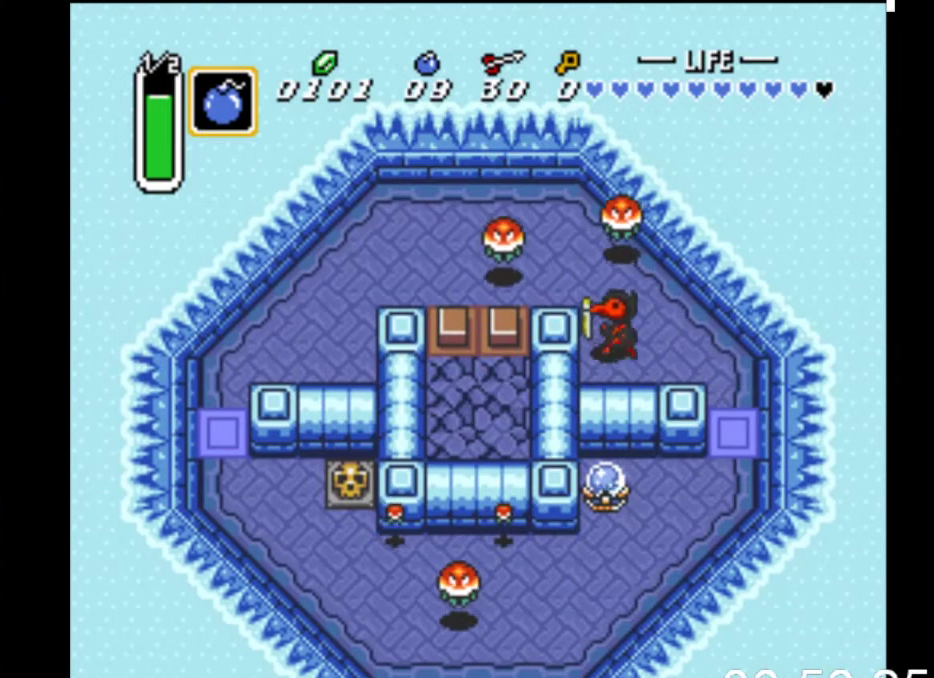
{"buttons": ["DPAD_LEFT"], "events": [[67, "DPAD_UP", "down"], [233, "A", "down"], [267, "DPAD_UP", "up"], [300, "DPAD_UP", "down"], [400, "DPAD_UP", "up"], [467, "A", "up"]]}
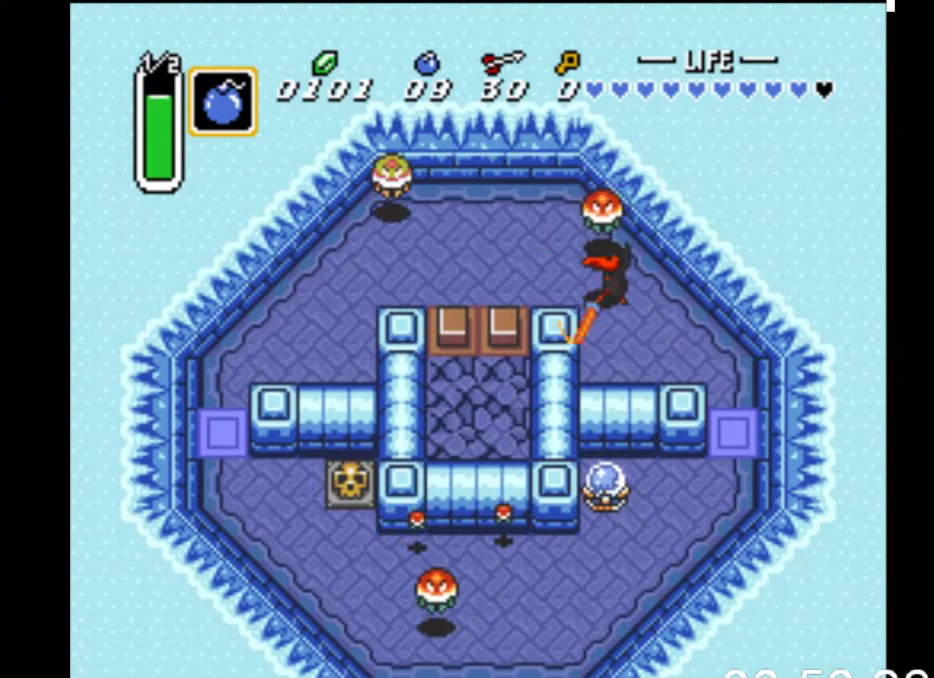
{"buttons": [], "events": [[400, "DPAD_LEFT", "up"]]}
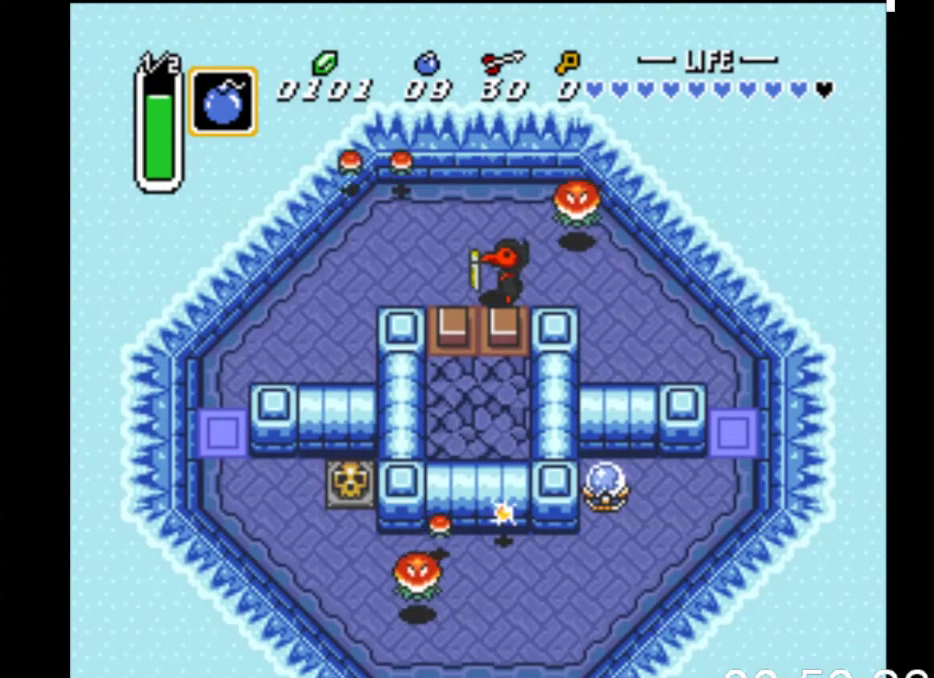
{"buttons": [], "events": [[33, "X", "down"], [167, "X", "up"], [300, "B", "down"], [500, "B", "up"]]}
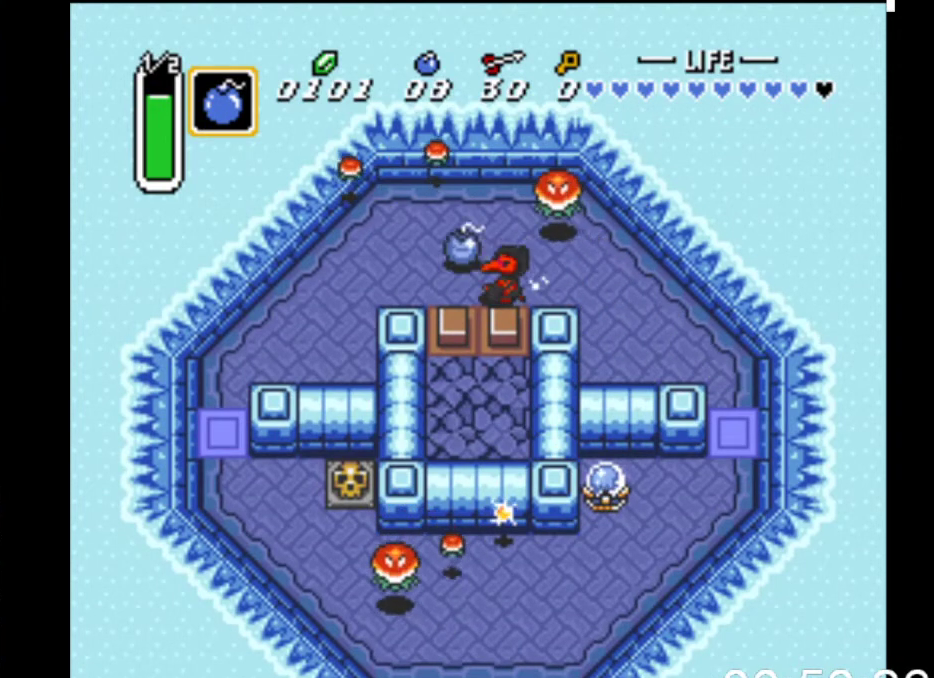
{"buttons": [], "events": [[200, "DPAD_RIGHT", "down"], [267, "DPAD_RIGHT", "up"], [367, "DPAD_DOWN", "down"], [500, "DPAD_DOWN", "up"]]}
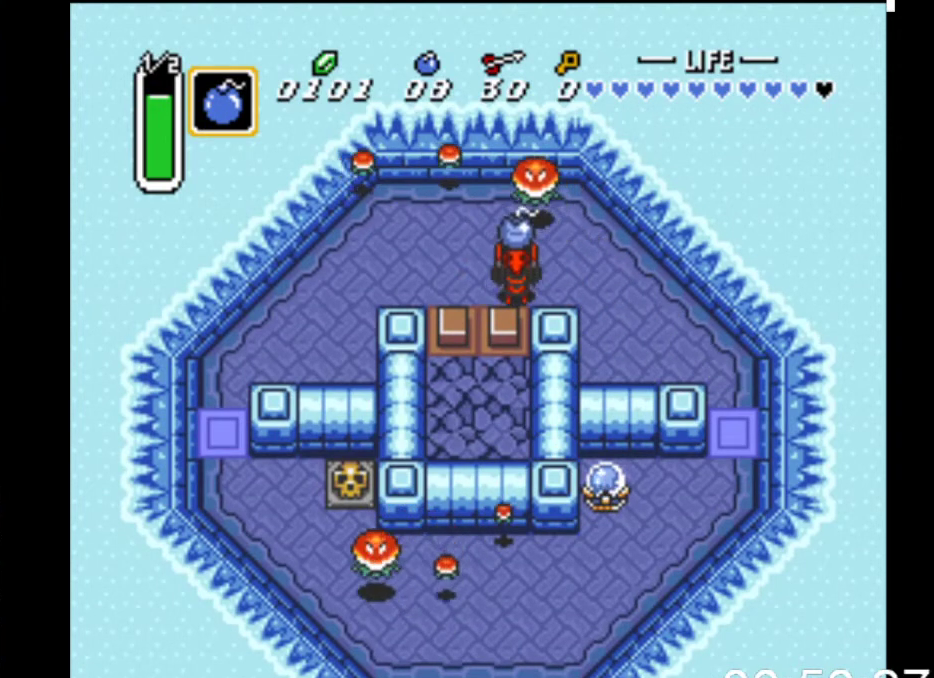
{"buttons": [], "events": [[33, "DPAD_DOWN", "down"], [100, "B", "down"], [300, "B", "up"], [300, "DPAD_DOWN", "up"]]}
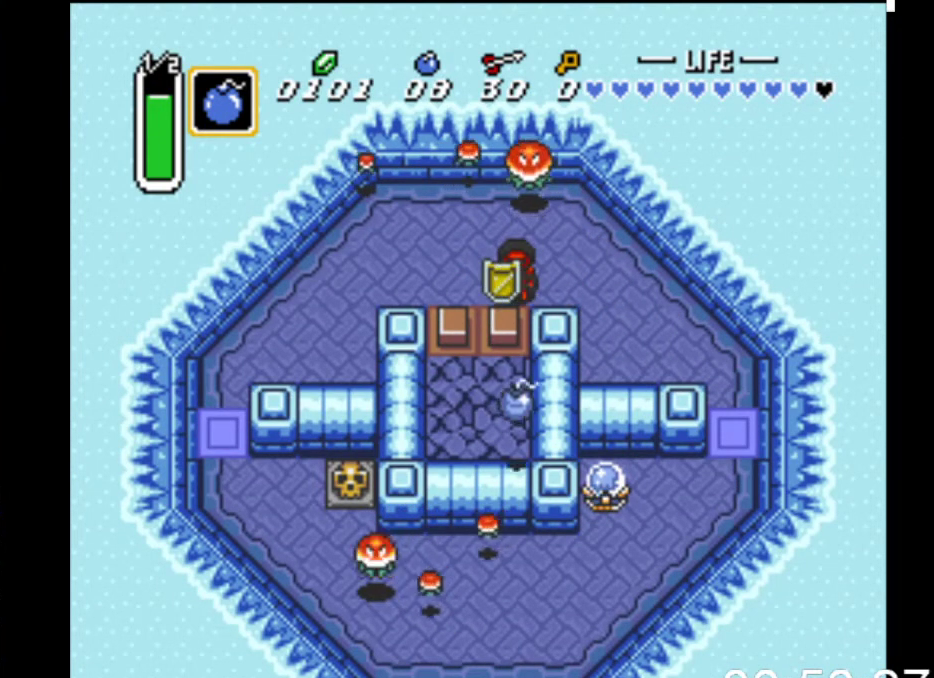
{"buttons": ["DPAD_LEFT"], "events": [[467, "DPAD_LEFT", "down"]]}
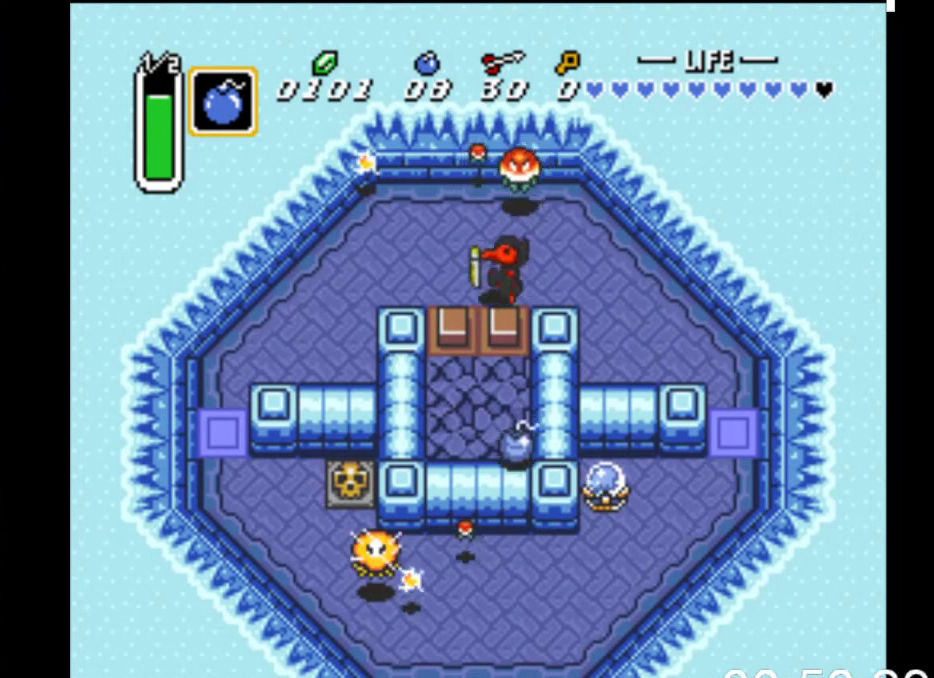
{"buttons": [], "events": [[167, "DPAD_DOWN", "down"], [167, "DPAD_LEFT", "up"], [367, "DPAD_DOWN", "up"]]}
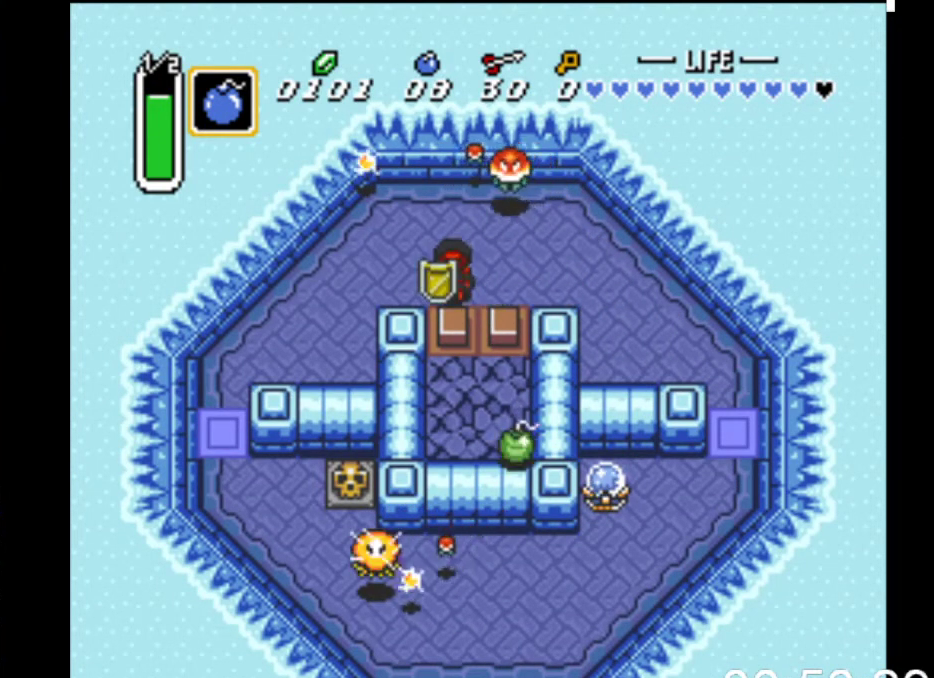
{"buttons": [], "events": []}
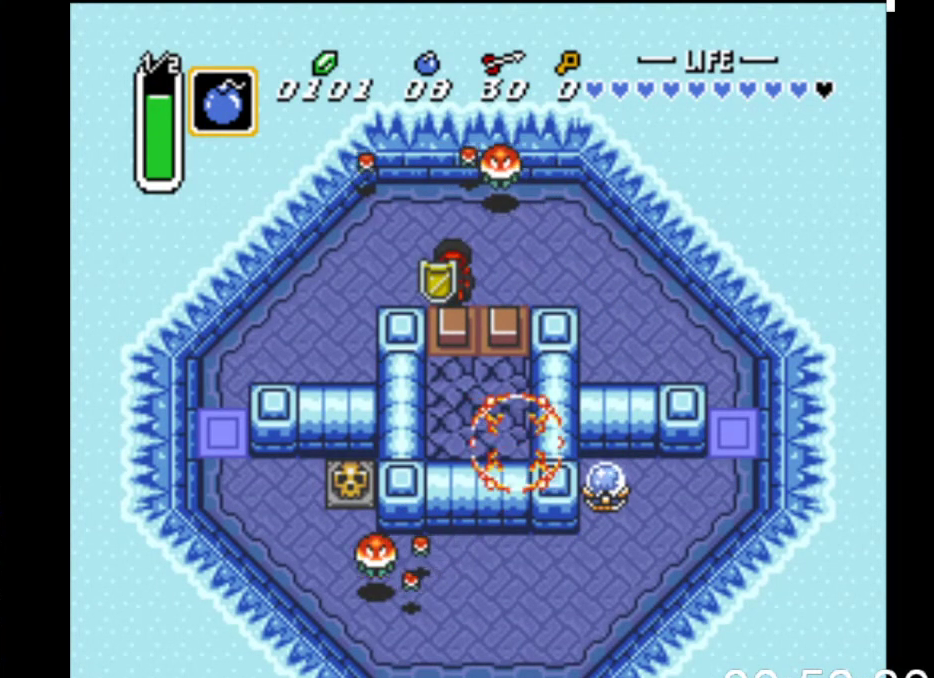
{"buttons": ["DPAD_DOWN"], "events": [[200, "DPAD_DOWN", "down"]]}
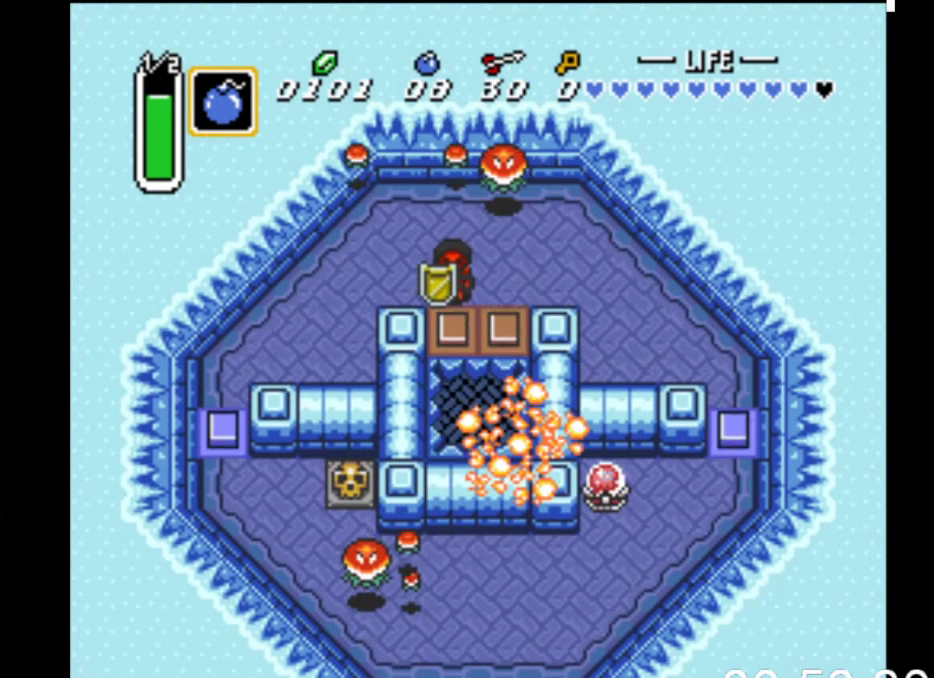
{"buttons": ["DPAD_DOWN"], "events": []}
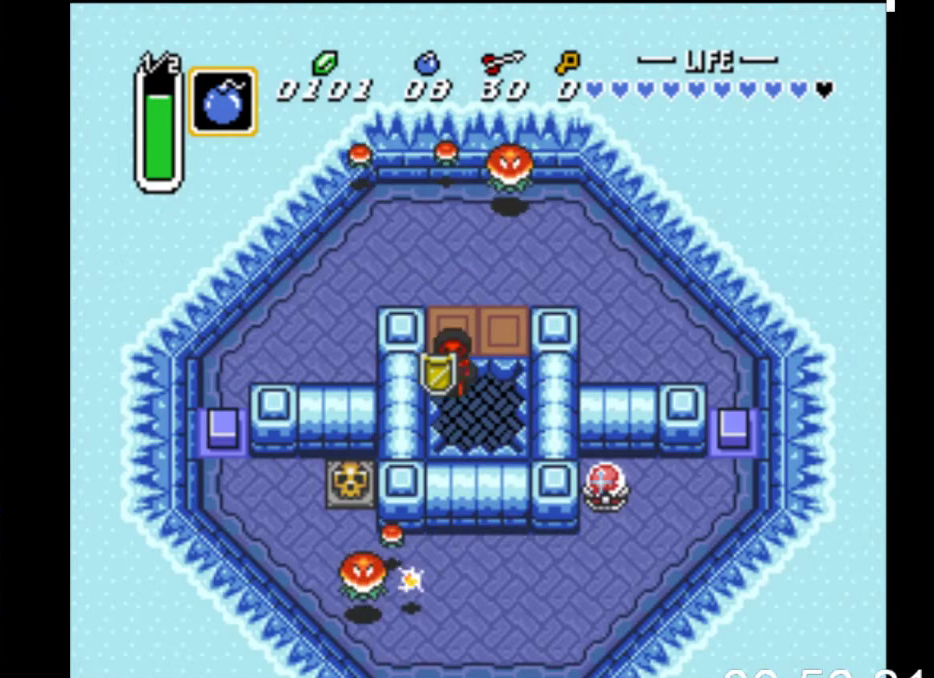
{"buttons": ["DPAD_DOWN"], "events": []}
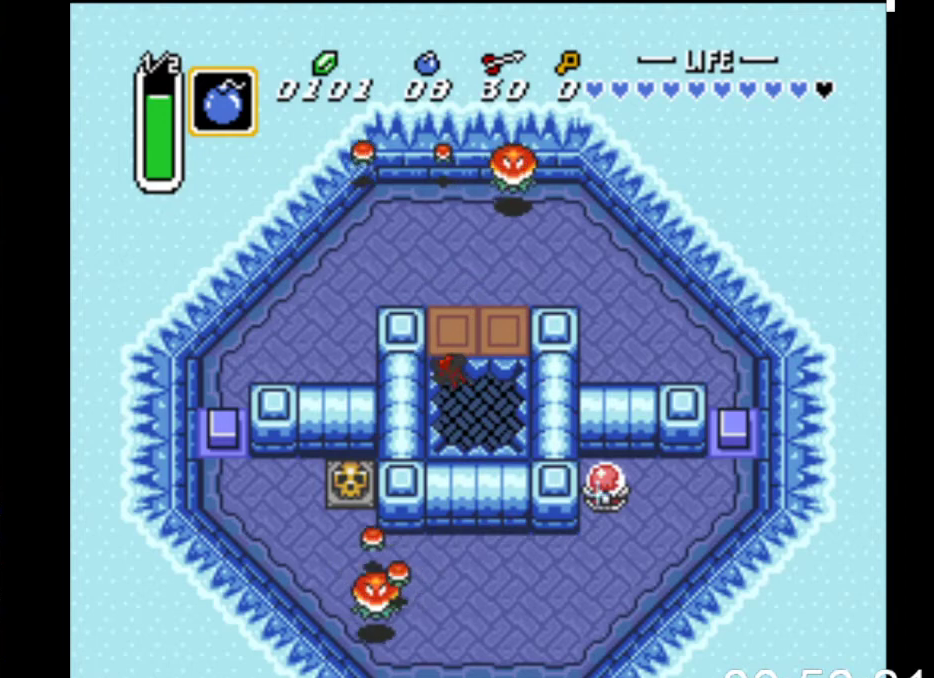
{"buttons": [], "events": [[367, "DPAD_DOWN", "up"]]}
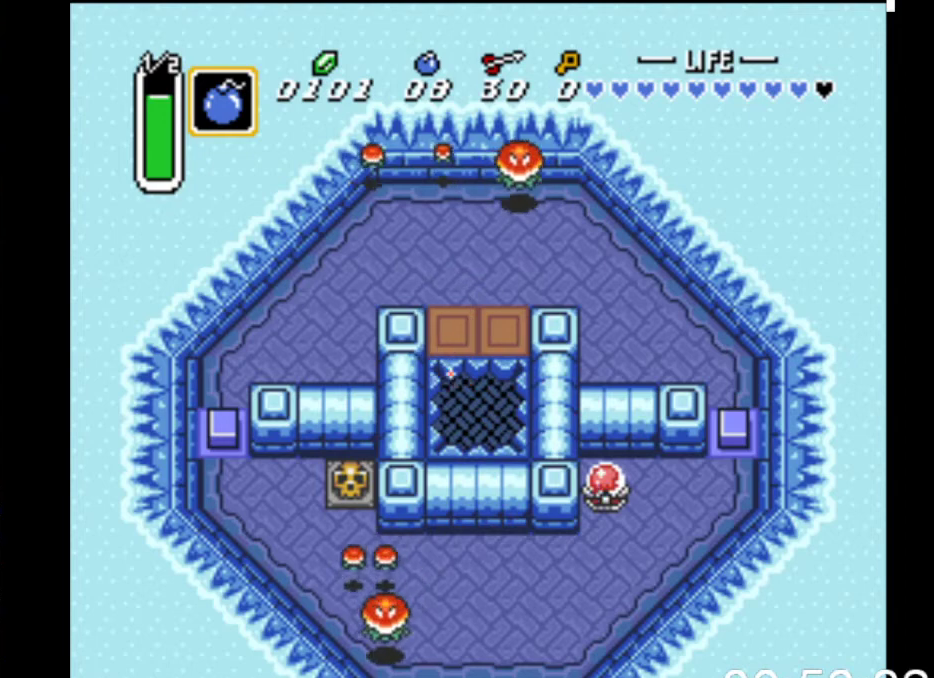
{"buttons": [], "events": []}
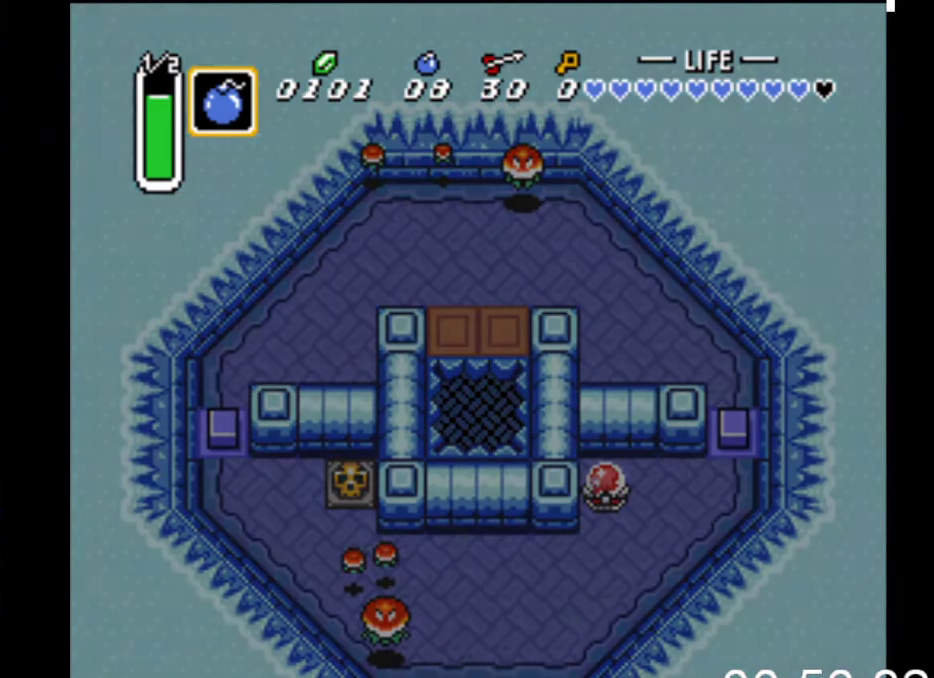
{"buttons": [], "events": []}
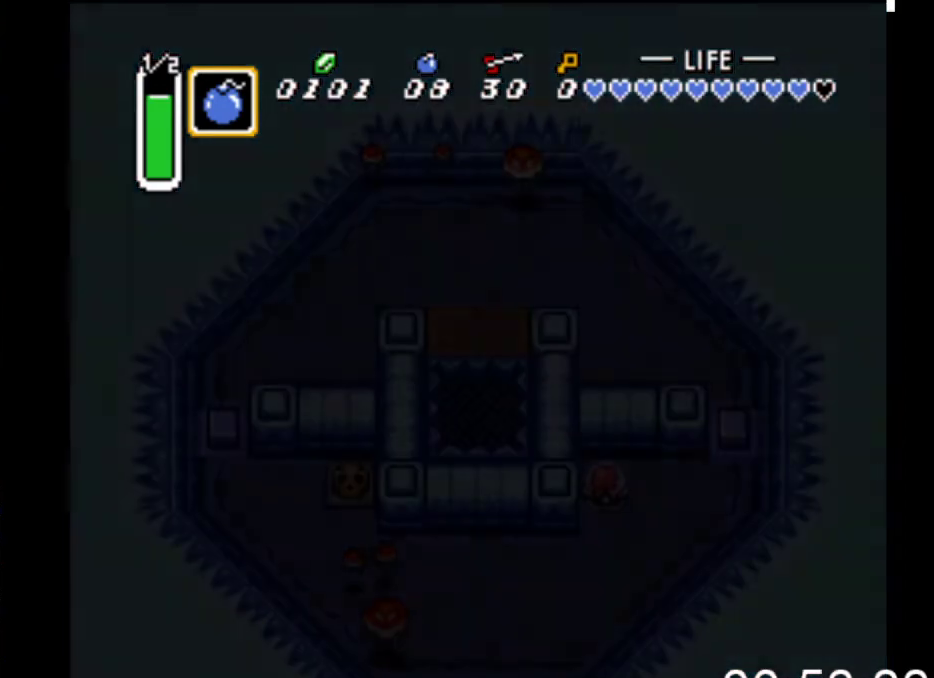
{"buttons": [], "events": []}
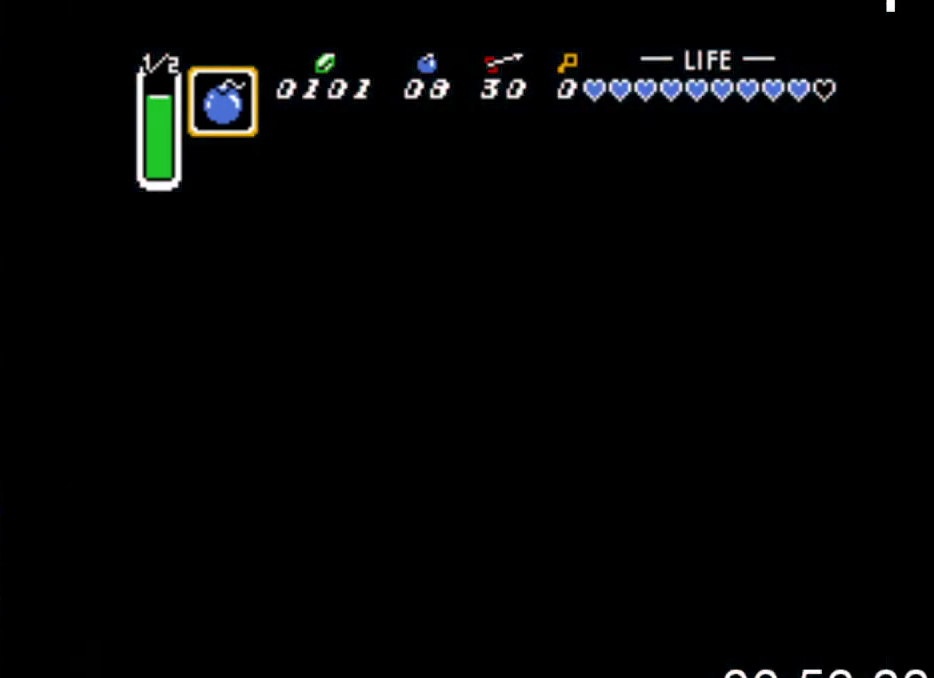
{"buttons": [], "events": []}